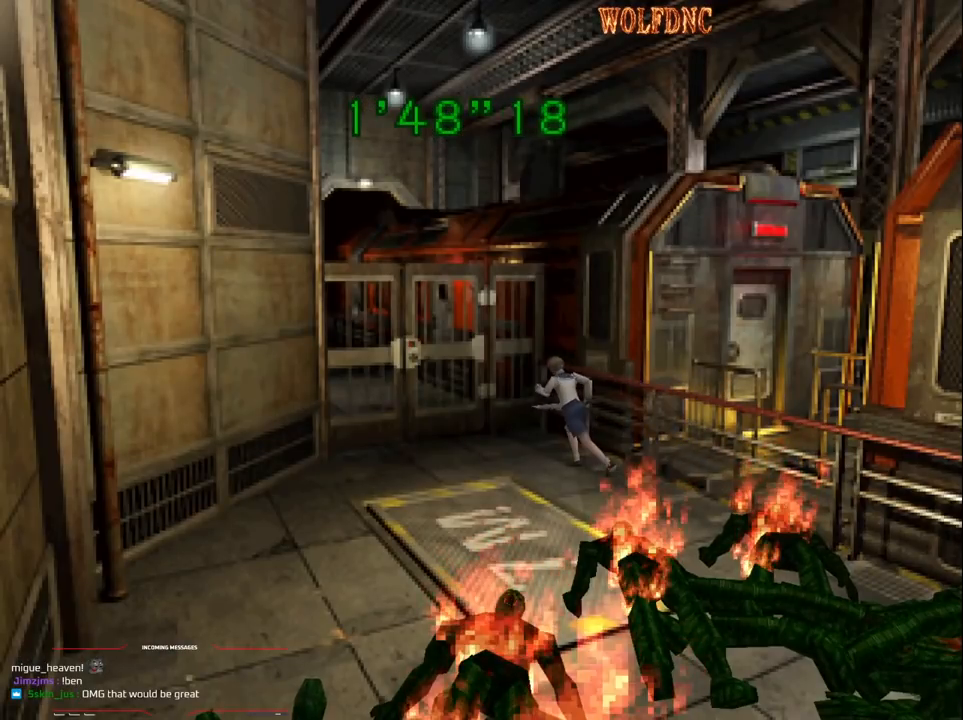
Gameplay with a controller (PlayStation layout); each line is a JSON object with the inputs held at the frame after it. "events" lists button and stick changes between this image and that frame as [ms after this image, input, new state], when the widget could be followed in between. Not read: L3 R3.
{"buttons": ["CROSS", "SQUARE", "DPAD_UP"], "events": [[417, "CROSS", "down"]]}
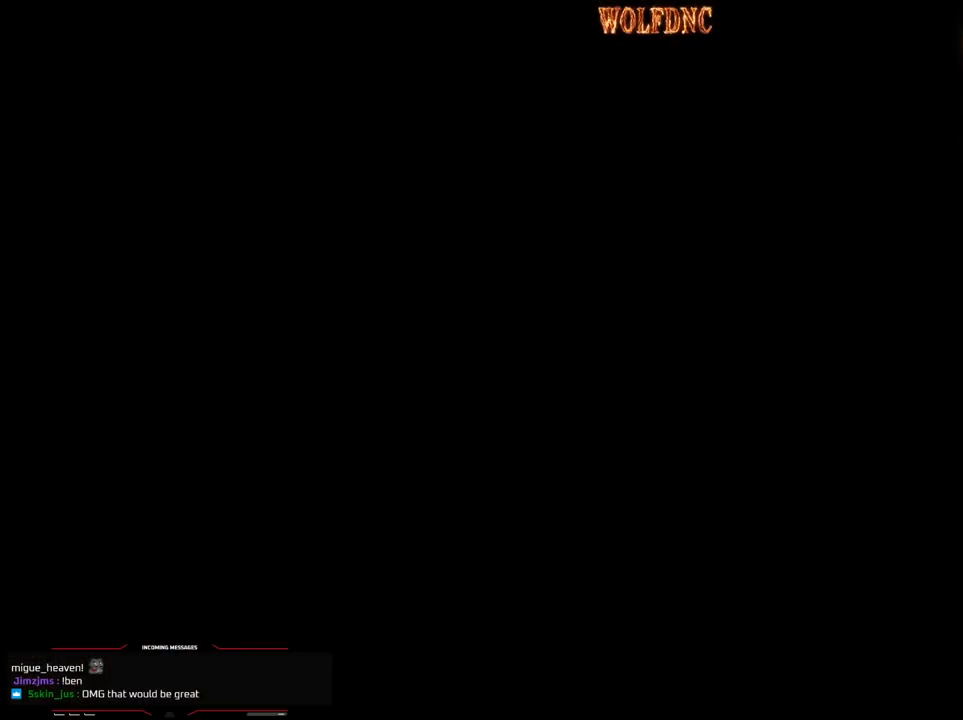
{"buttons": ["SQUARE", "DPAD_UP"], "events": [[17, "CROSS", "up"]]}
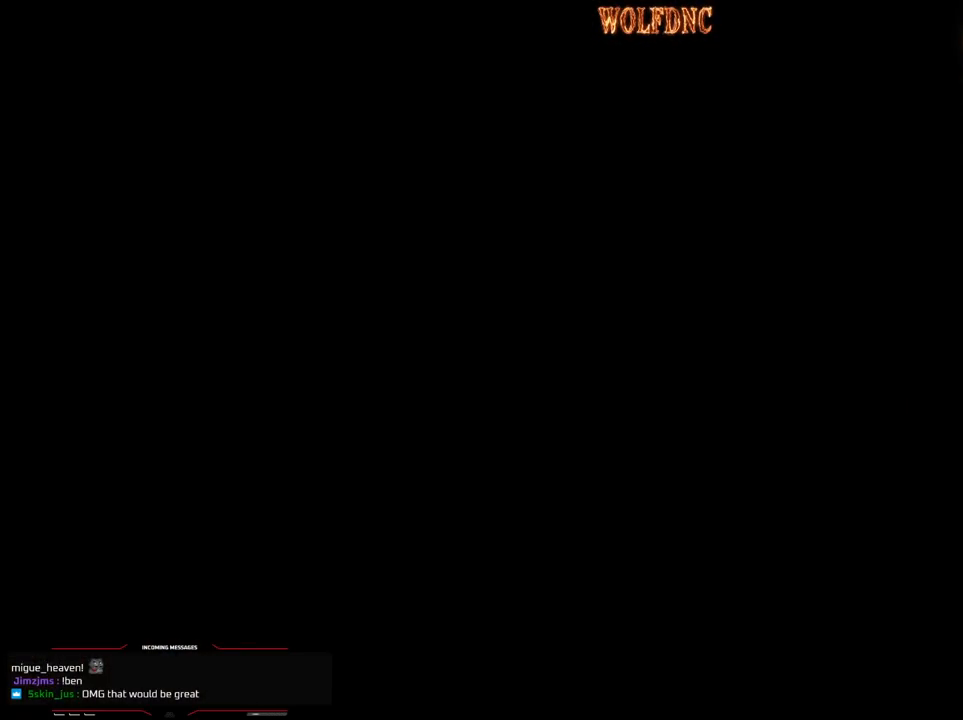
{"buttons": ["SQUARE", "DPAD_UP"], "events": []}
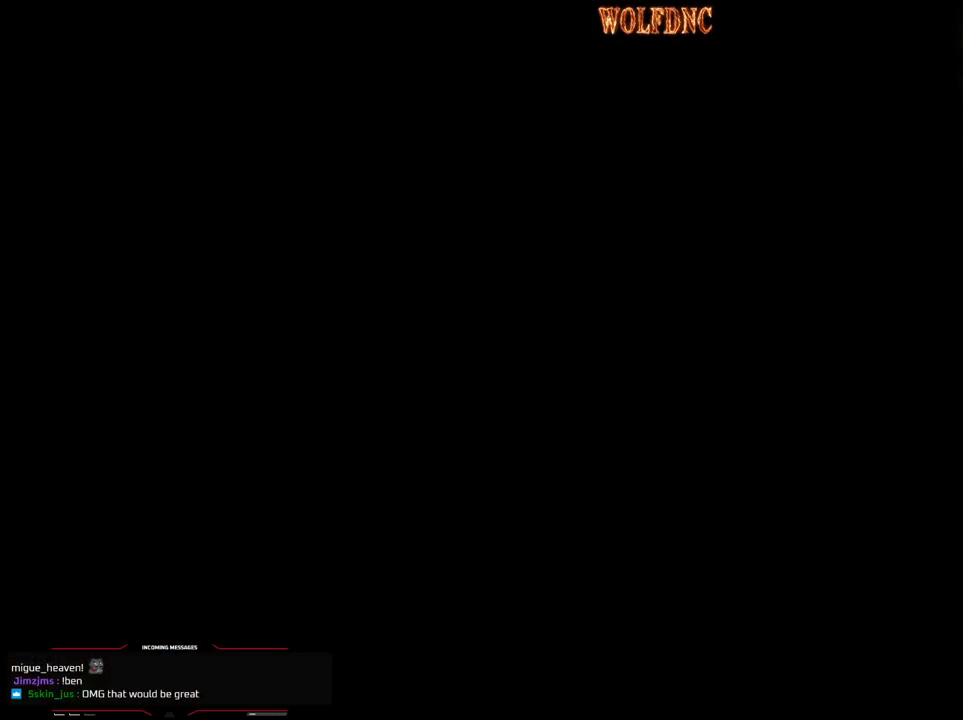
{"buttons": ["SQUARE", "DPAD_UP"], "events": []}
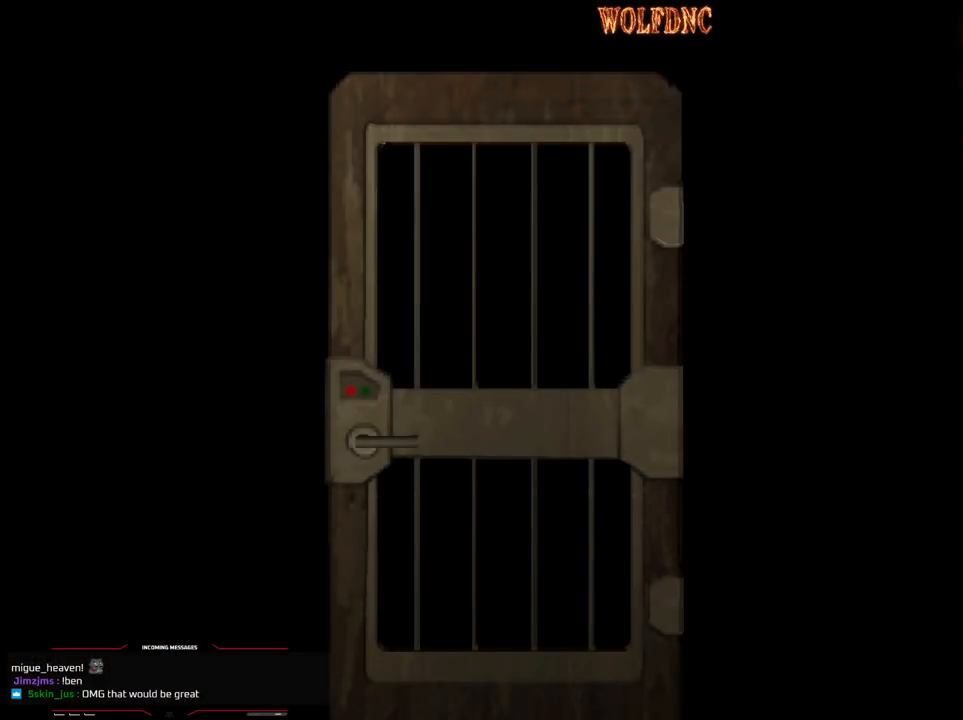
{"buttons": ["SQUARE", "DPAD_UP"], "events": [[250, "CROSS", "down"], [383, "CROSS", "up"]]}
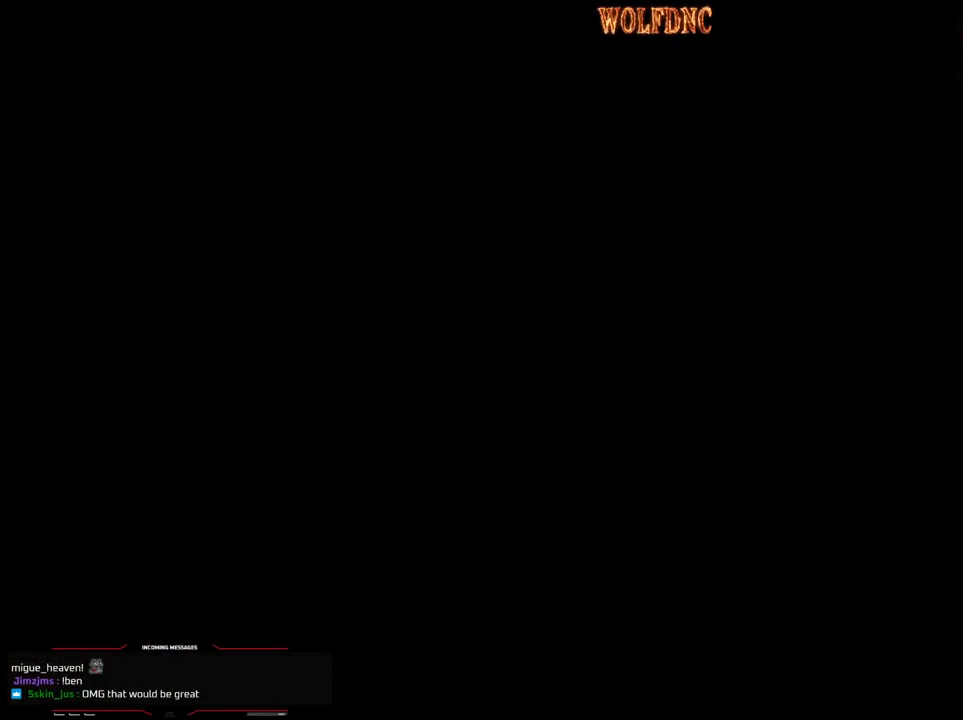
{"buttons": ["SQUARE", "DPAD_UP"], "events": []}
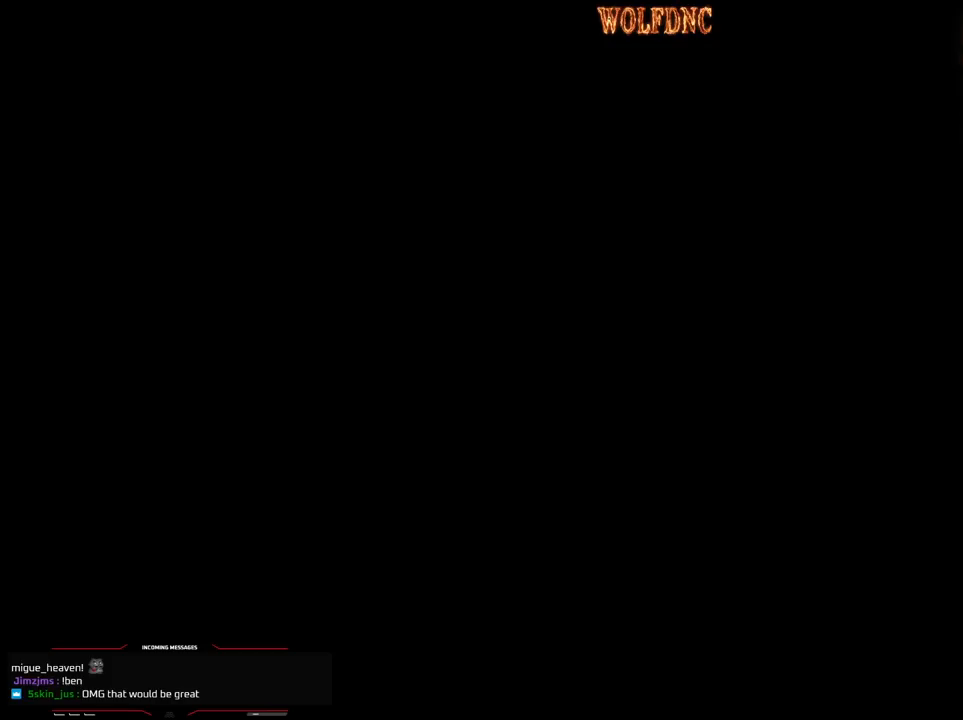
{"buttons": ["SQUARE", "DPAD_UP"], "events": []}
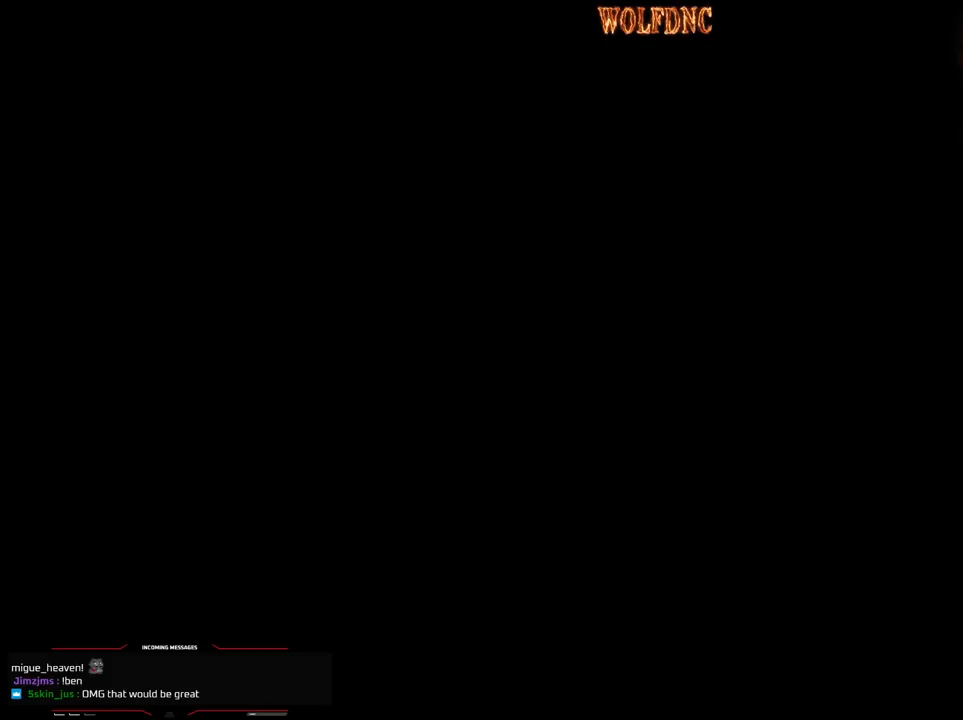
{"buttons": ["SQUARE", "DPAD_UP"], "events": []}
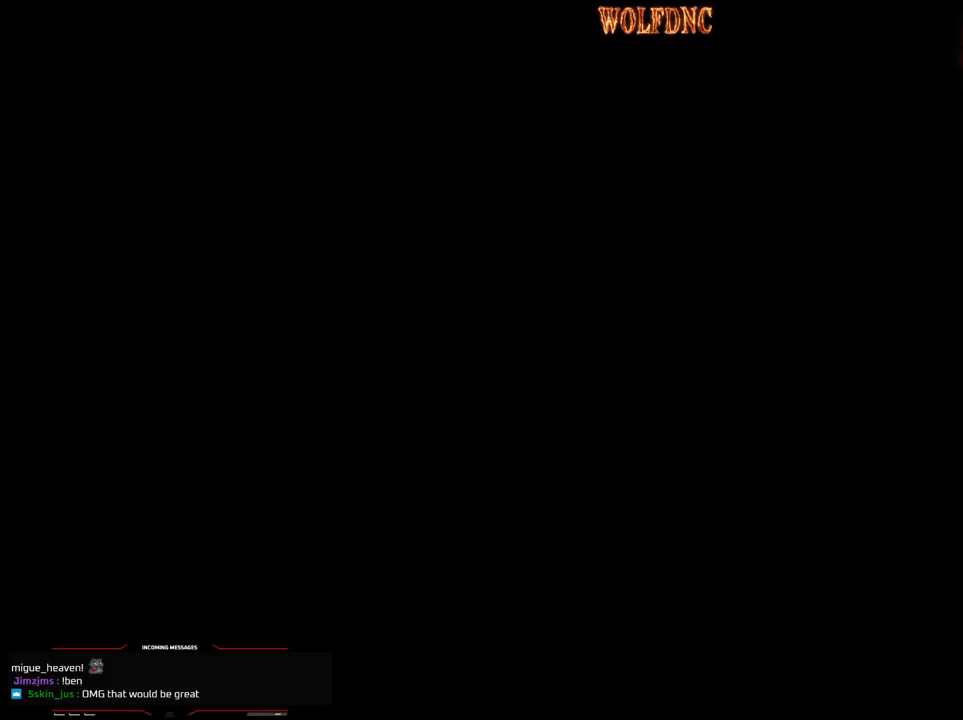
{"buttons": ["SQUARE", "DPAD_UP"], "events": []}
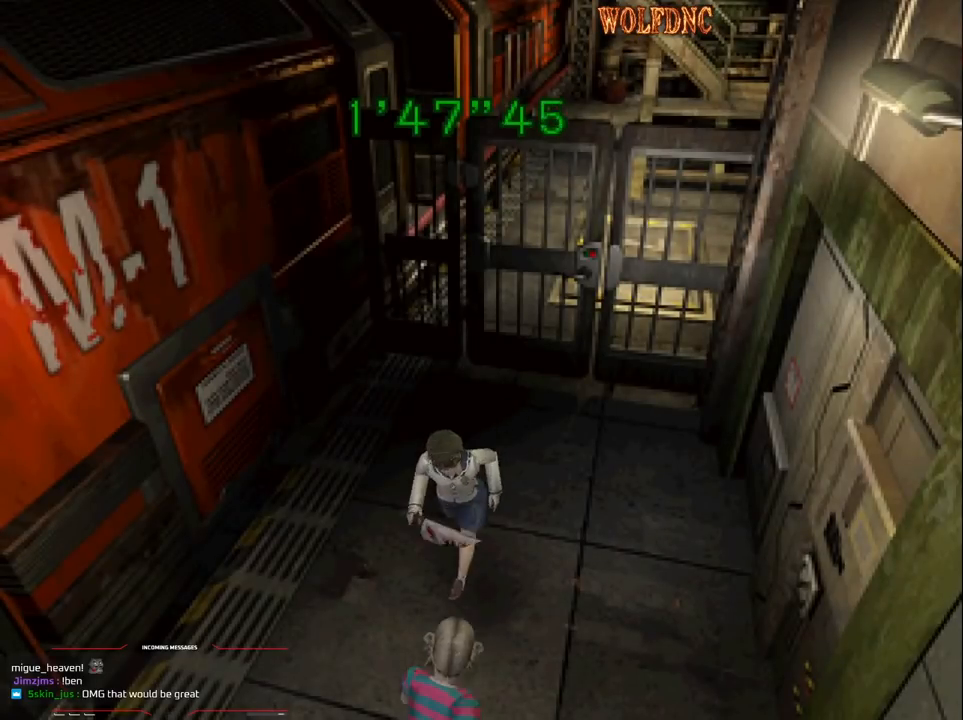
{"buttons": ["SQUARE", "DPAD_UP", "DPAD_RIGHT"], "events": [[317, "DPAD_RIGHT", "down"]]}
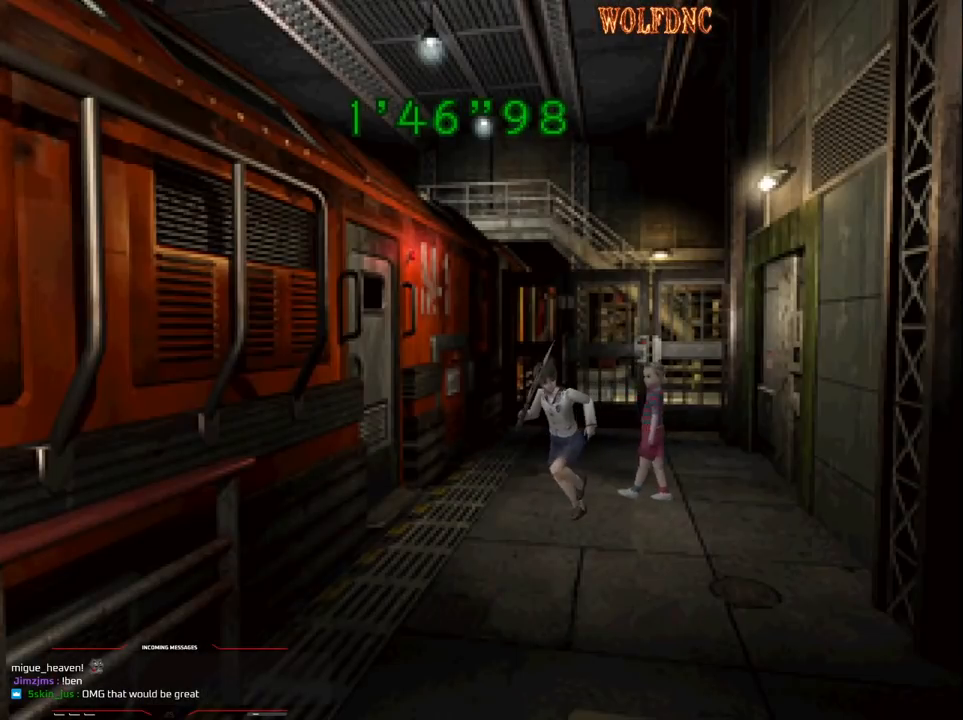
{"buttons": ["SQUARE", "DPAD_UP"], "events": [[100, "DPAD_LEFT", "down"], [100, "DPAD_RIGHT", "up"], [483, "DPAD_LEFT", "up"]]}
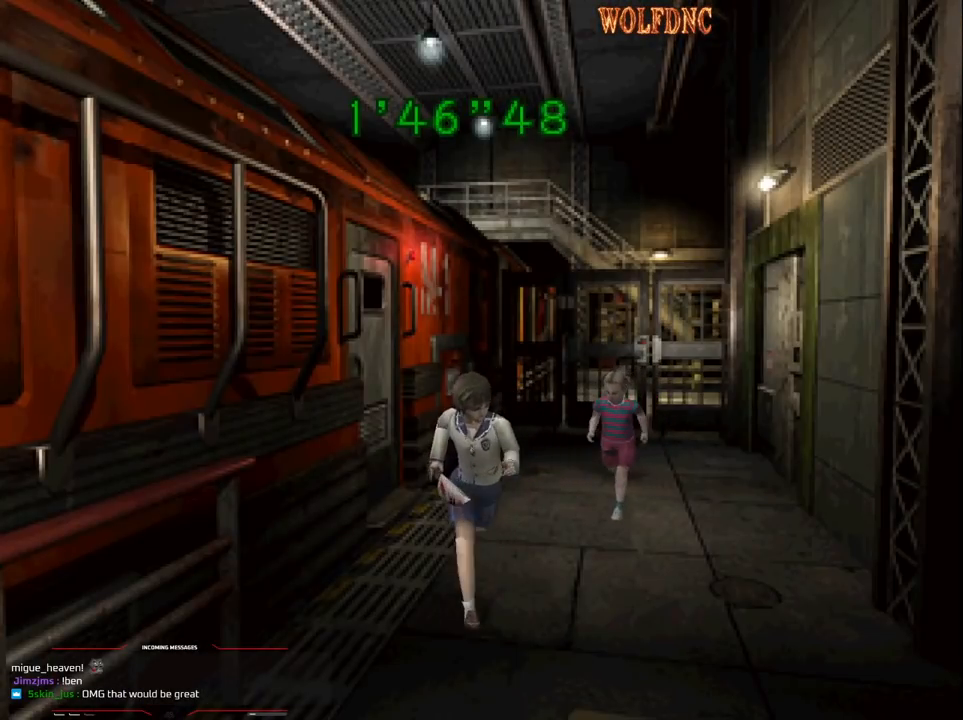
{"buttons": ["SQUARE", "DPAD_UP"], "events": []}
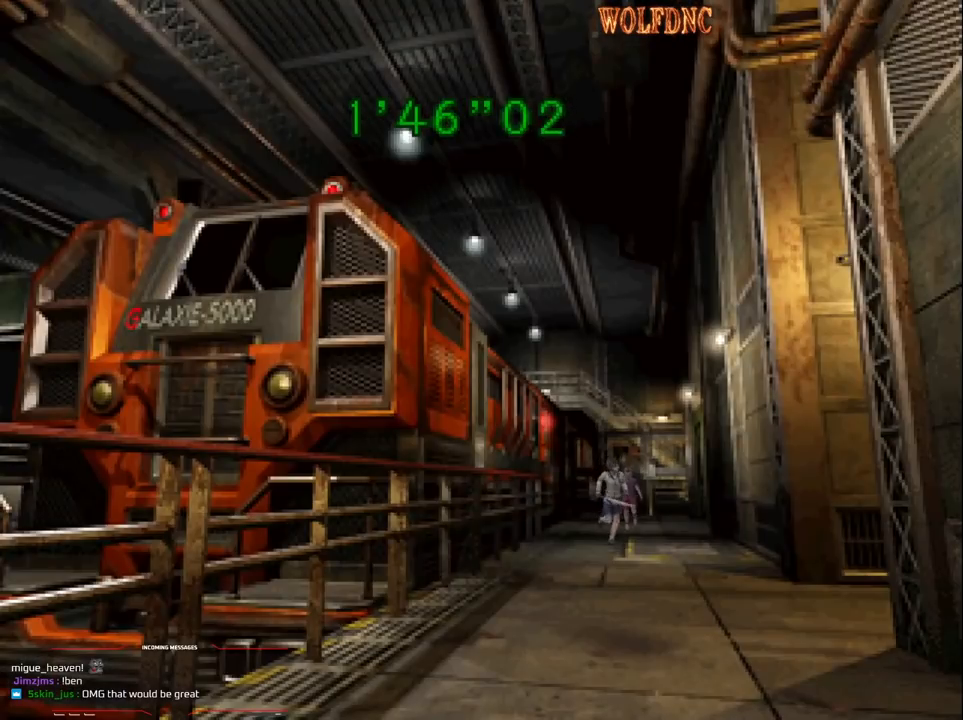
{"buttons": ["SQUARE", "DPAD_UP"], "events": []}
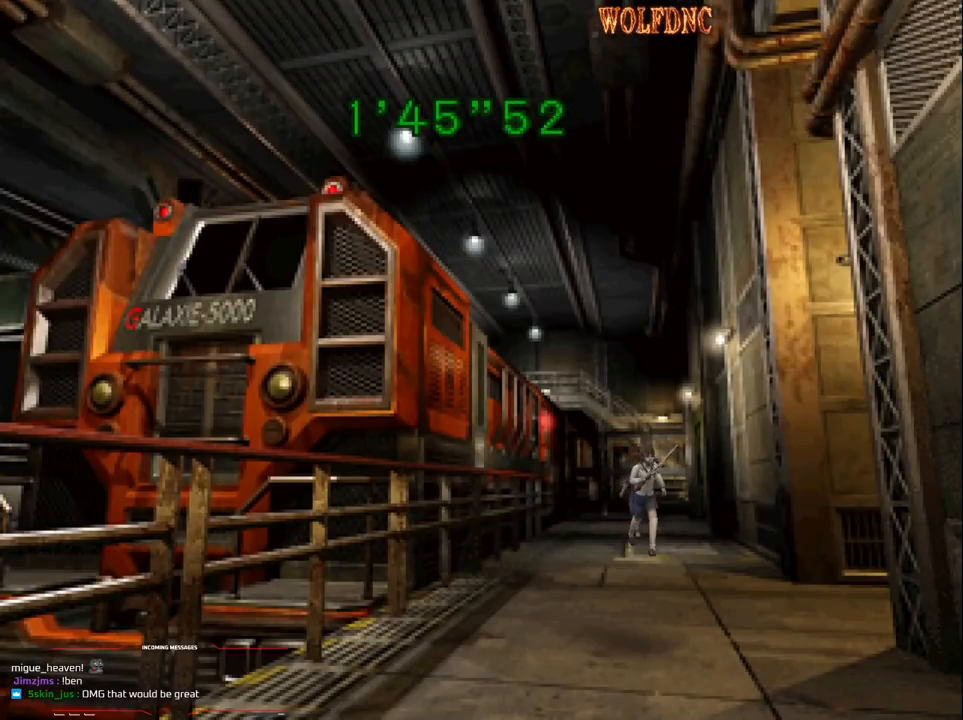
{"buttons": ["SQUARE", "DPAD_UP"], "events": [[383, "DPAD_RIGHT", "down"], [483, "DPAD_RIGHT", "up"]]}
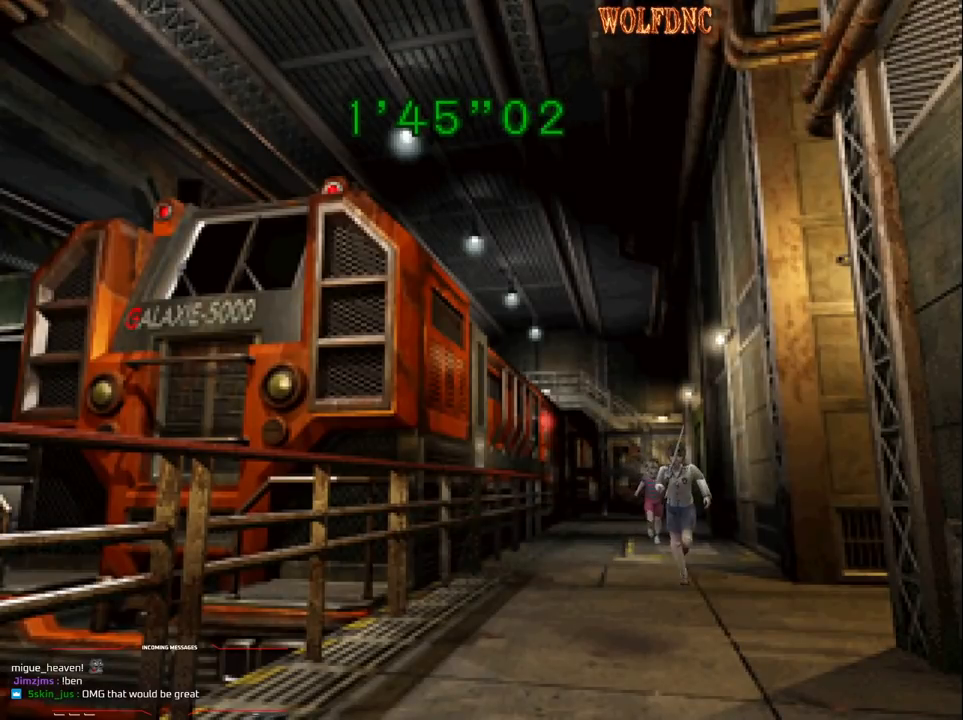
{"buttons": ["CROSS", "SQUARE", "DPAD_UP"], "events": [[300, "CROSS", "down"], [400, "DPAD_LEFT", "down"], [433, "CROSS", "up"], [433, "DPAD_LEFT", "up"], [500, "CROSS", "down"]]}
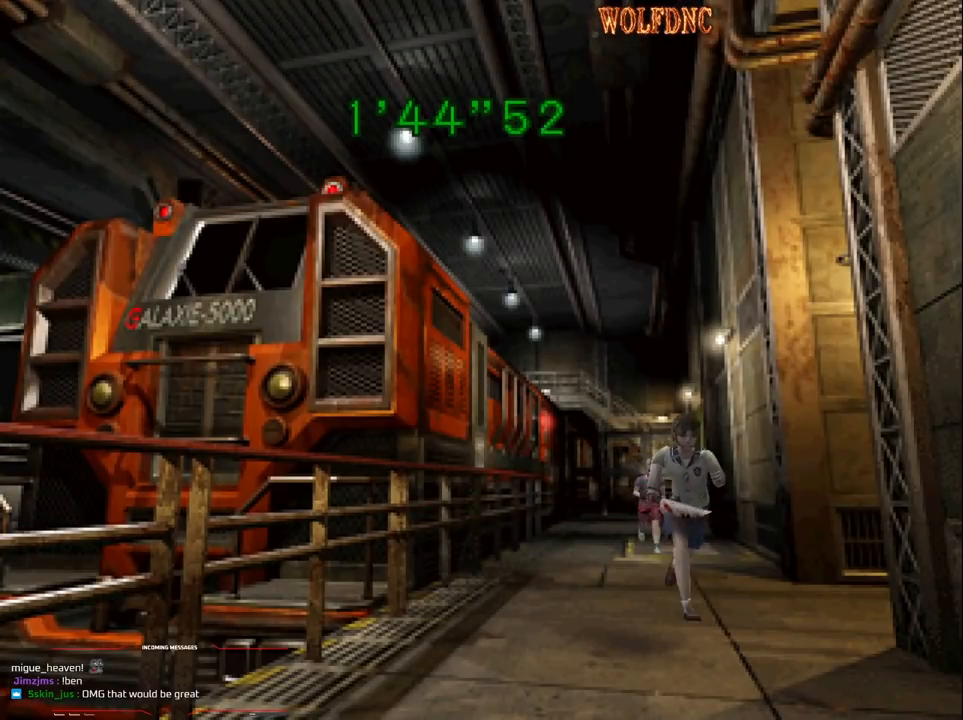
{"buttons": ["CROSS", "SQUARE", "DPAD_UP"], "events": [[83, "CROSS", "up"], [133, "CROSS", "down"]]}
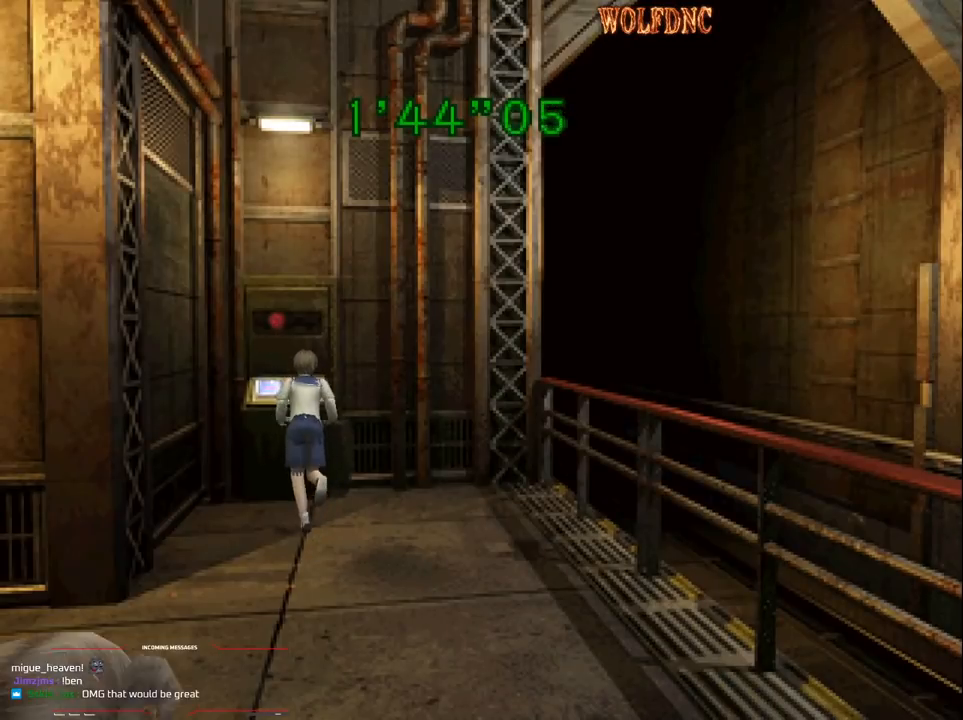
{"buttons": ["CROSS"], "events": [[200, "CROSS", "up"], [250, "CROSS", "down"], [300, "CROSS", "up"], [333, "CROSS", "down"], [333, "DPAD_UP", "up"], [333, "SQUARE", "up"], [433, "CROSS", "up"], [483, "CROSS", "down"]]}
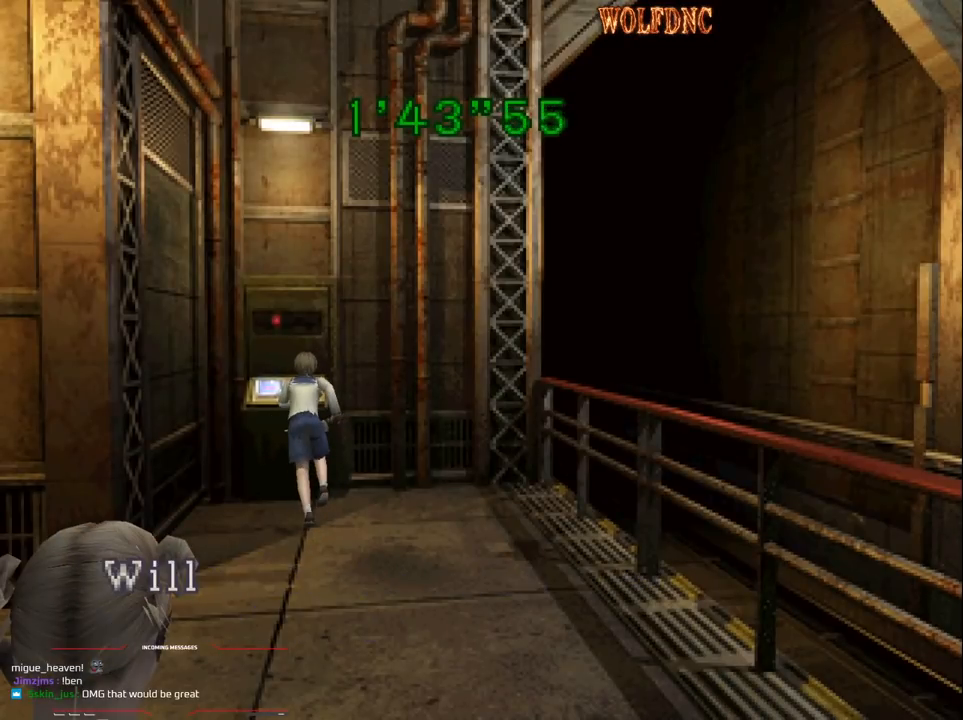
{"buttons": [], "events": [[33, "CROSS", "up"], [83, "CROSS", "down"], [167, "CROSS", "up"], [217, "CROSS", "down"], [267, "CROSS", "up"], [300, "CROSS", "down"], [400, "CROSS", "up"], [450, "CROSS", "down"], [500, "CROSS", "up"]]}
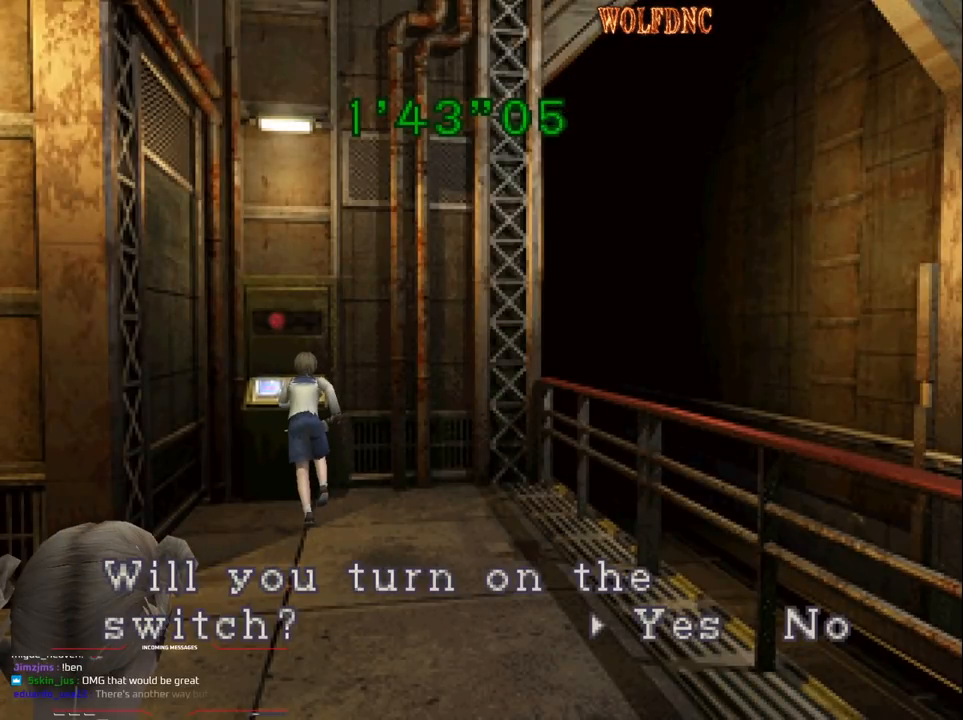
{"buttons": [], "events": [[50, "CROSS", "down"], [83, "CROSS", "up"], [183, "CROSS", "down"], [233, "CROSS", "up"], [283, "CROSS", "down"], [317, "CROSS", "up"]]}
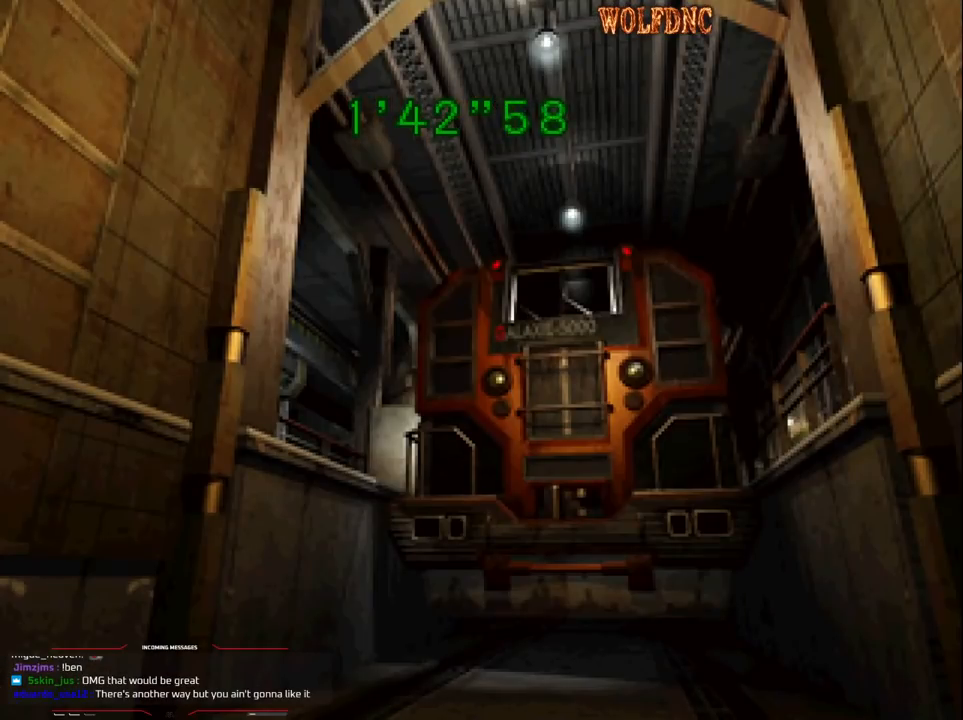
{"buttons": [], "events": []}
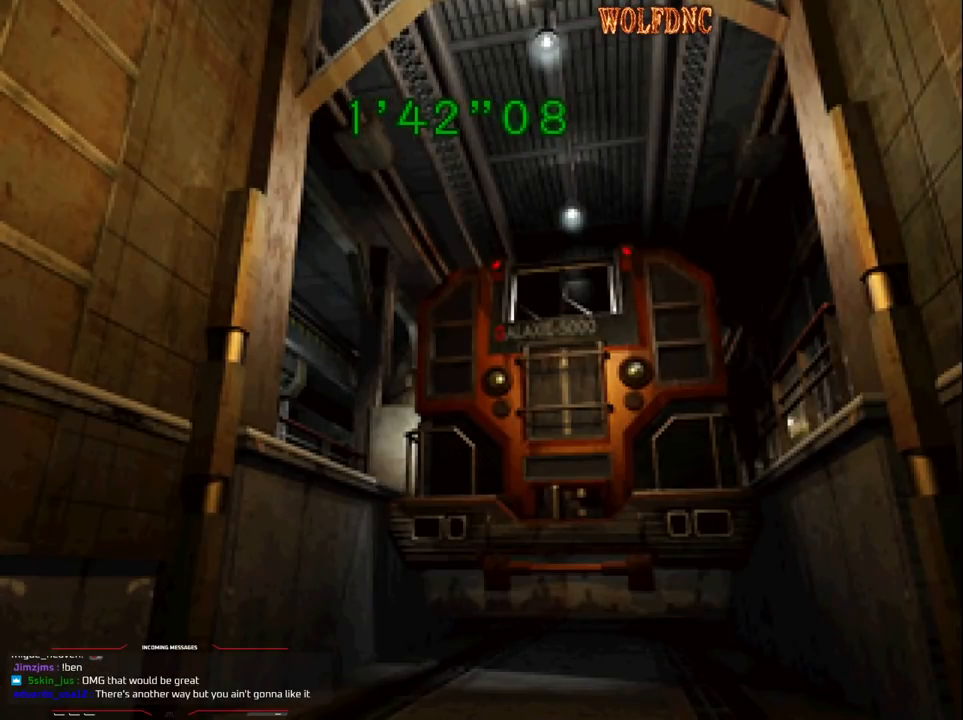
{"buttons": [], "events": []}
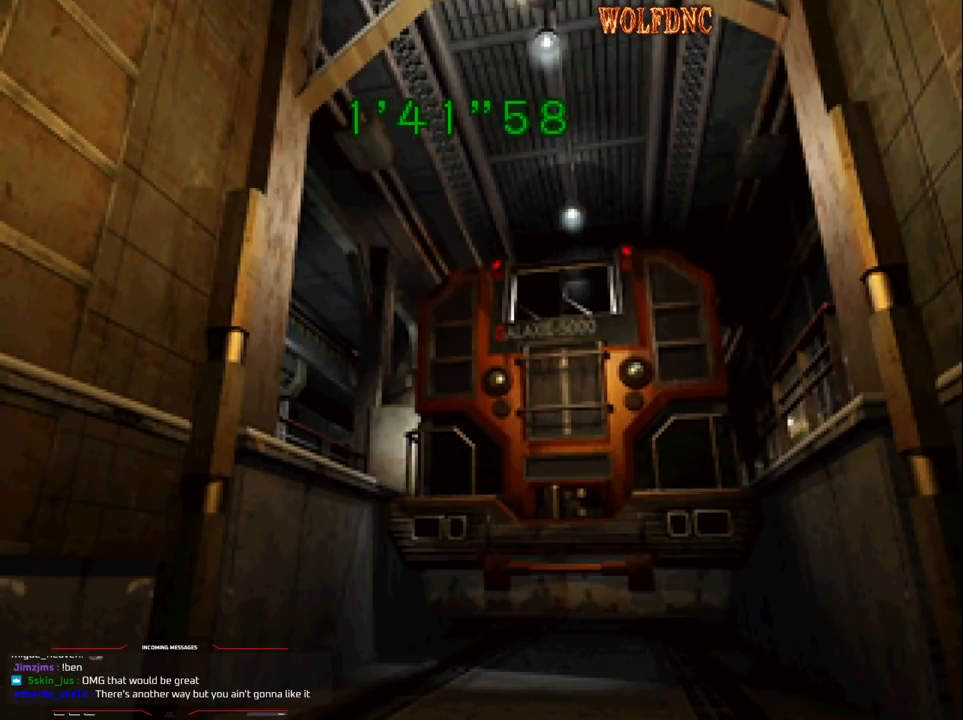
{"buttons": [], "events": []}
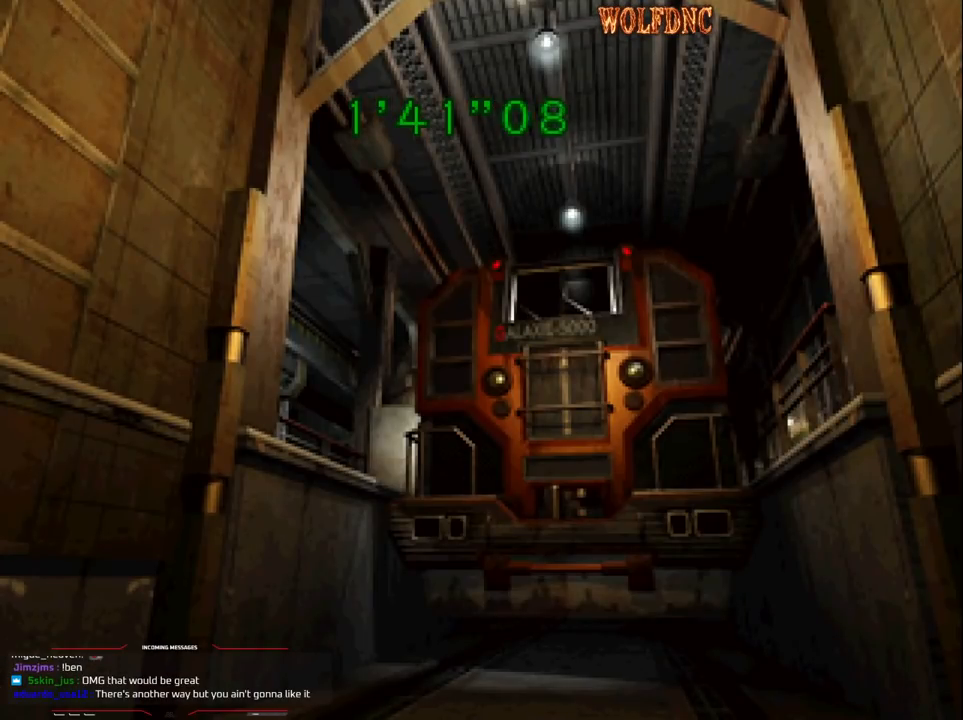
{"buttons": [], "events": []}
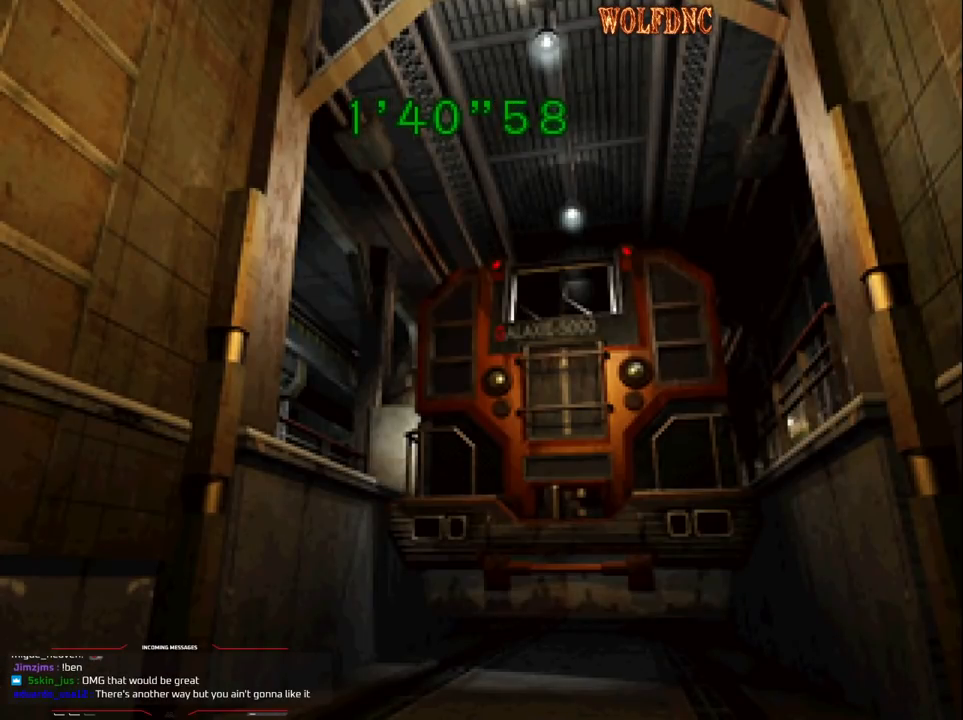
{"buttons": [], "events": []}
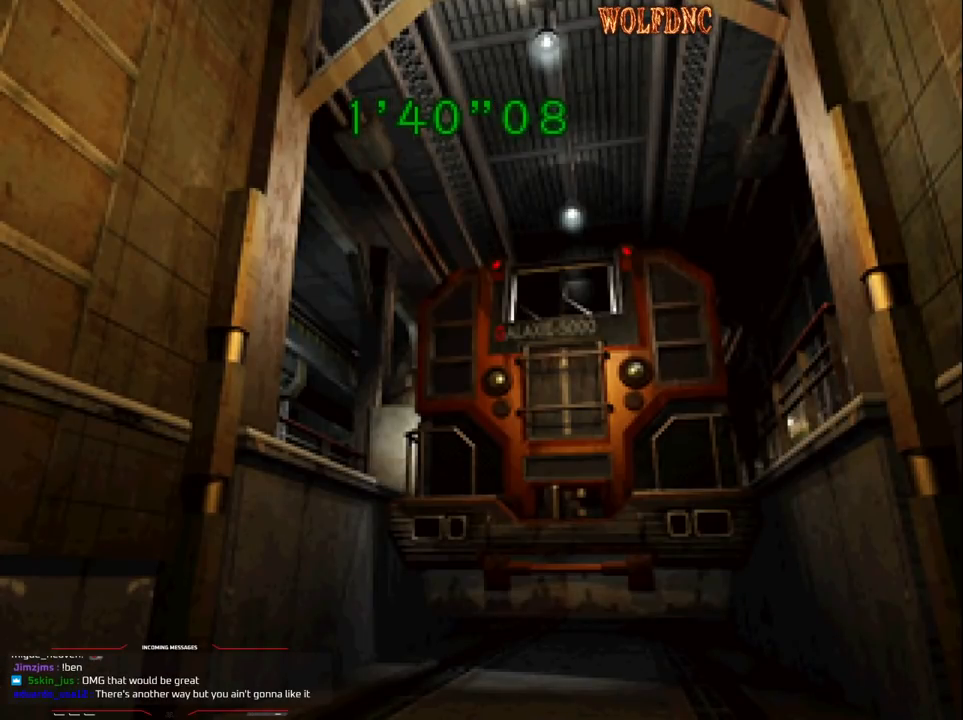
{"buttons": [], "events": []}
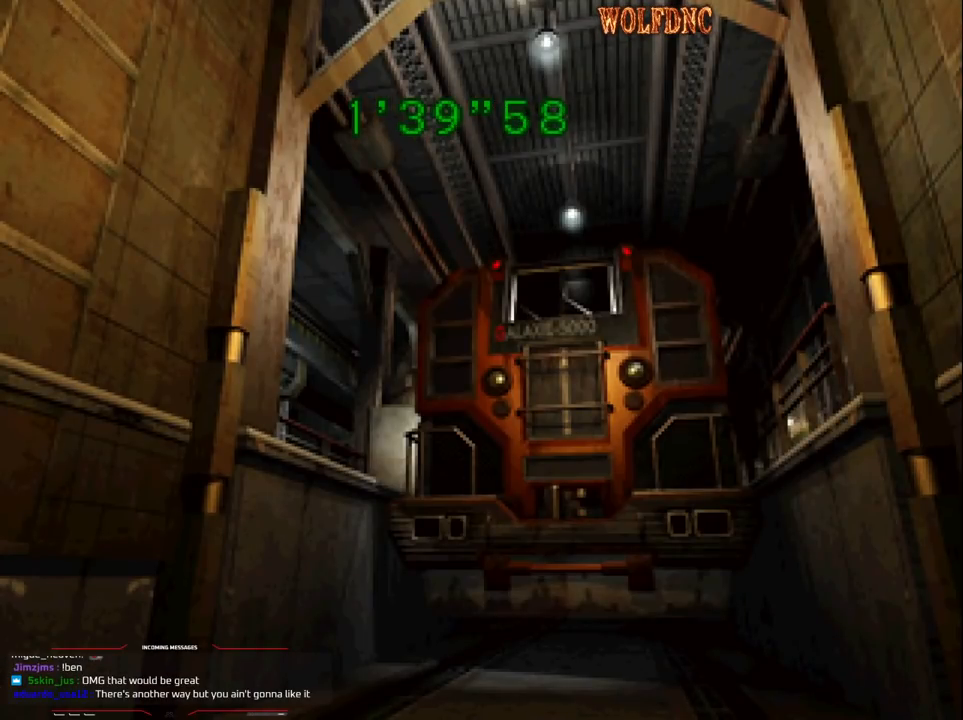
{"buttons": [], "events": []}
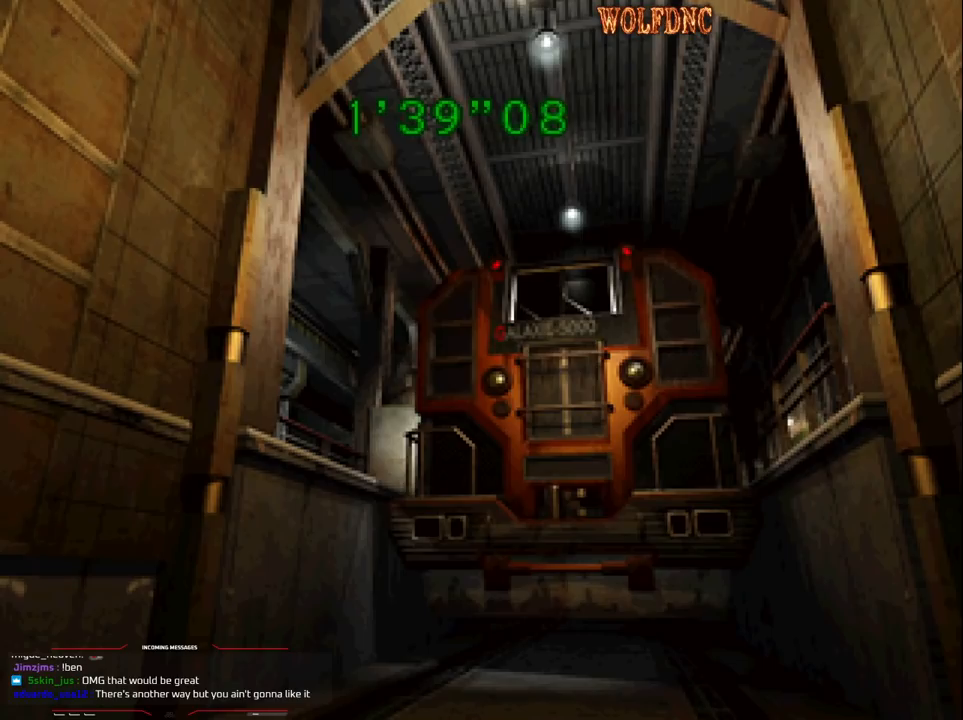
{"buttons": ["DPAD_DOWN"], "events": [[117, "DPAD_DOWN", "down"]]}